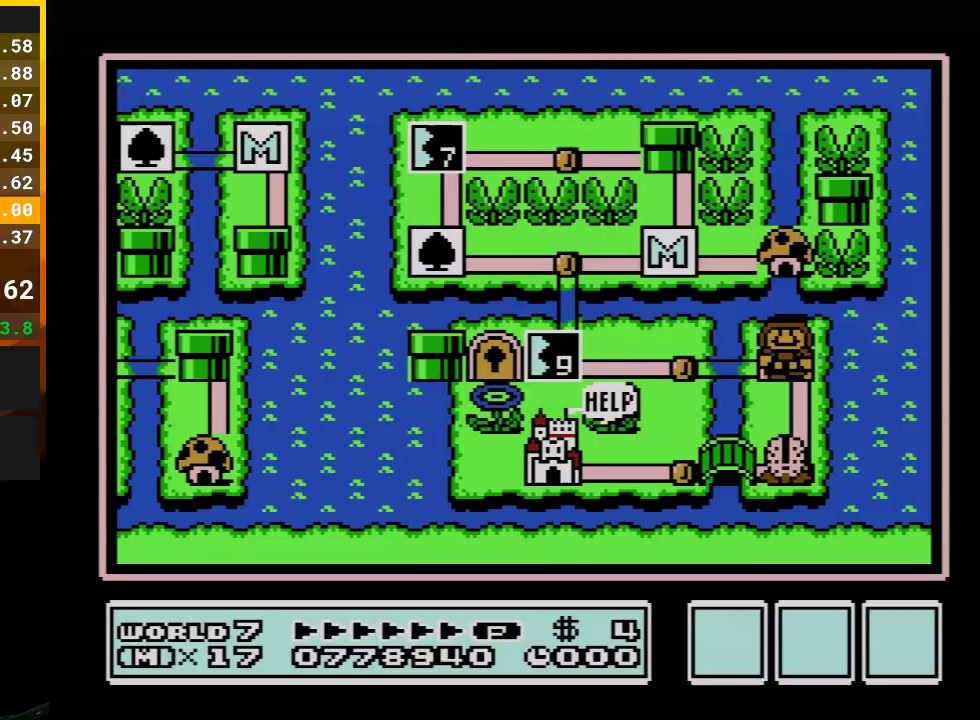
Gameplay with a controller (Nintendo layout); each line is a JSON object with the inputs held at the frame after it. "events" lists button and stick changes between this image and that frame as [ms after this image, input, new state], when the widget could be followed in between. Not read: L3 R3.
{"buttons": [], "events": []}
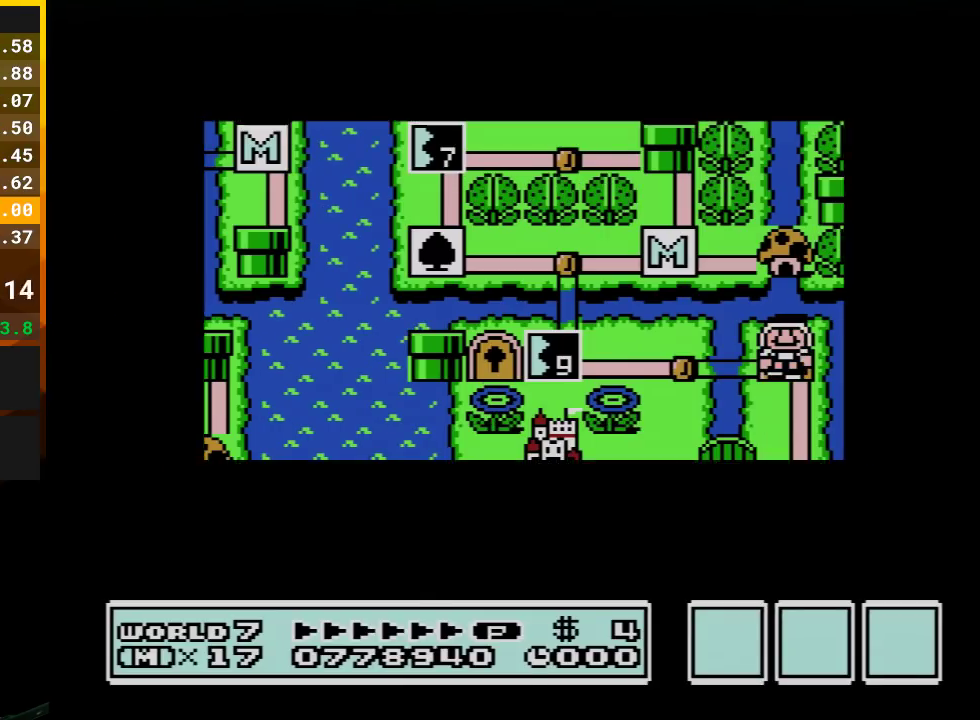
{"buttons": [], "events": []}
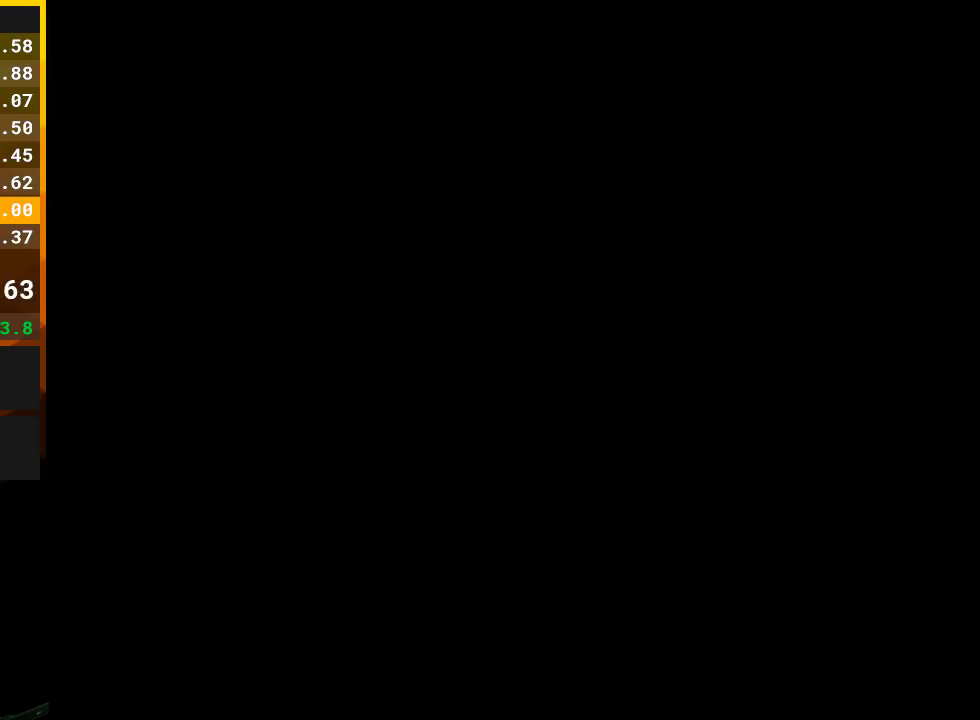
{"buttons": ["B", "DPAD_RIGHT"], "events": [[317, "B", "down"], [317, "DPAD_RIGHT", "down"]]}
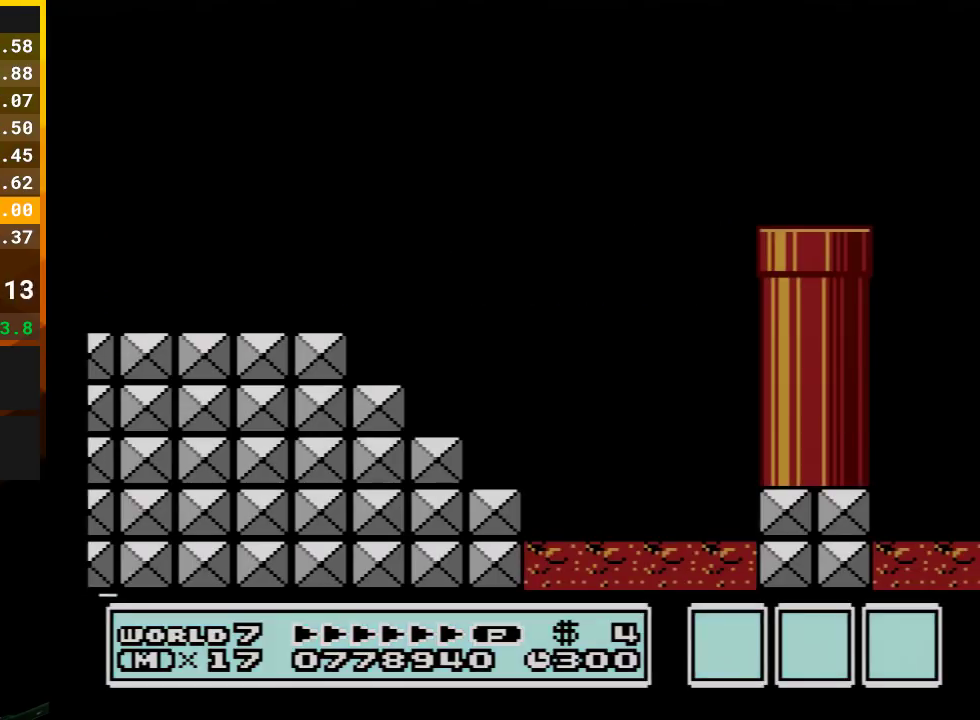
{"buttons": ["B", "DPAD_RIGHT"], "events": []}
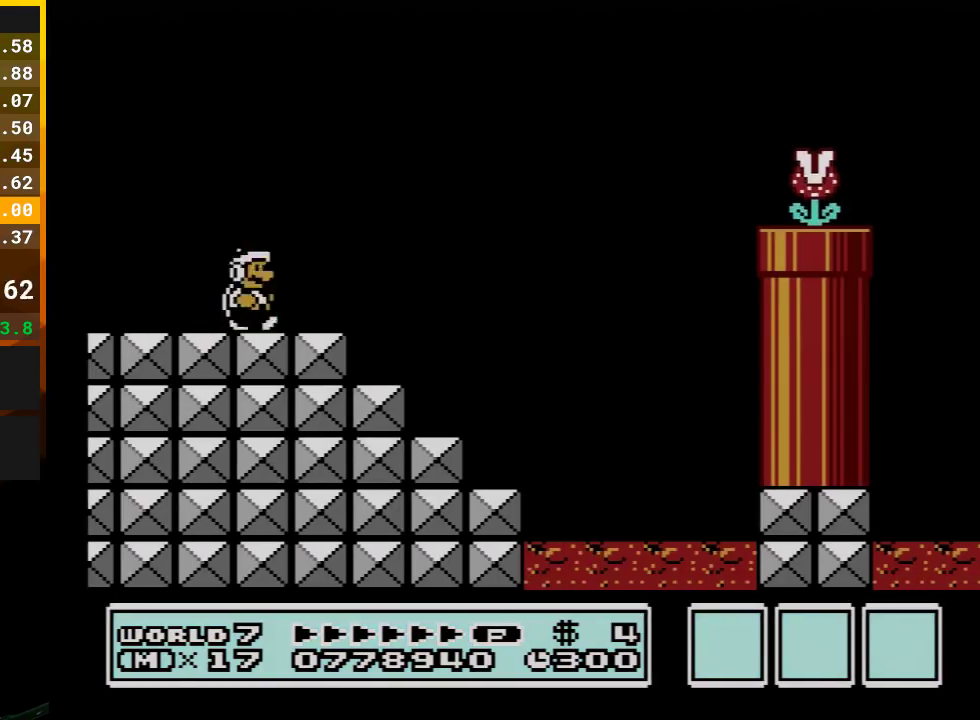
{"buttons": ["A", "B", "DPAD_RIGHT"], "events": [[233, "A", "down"]]}
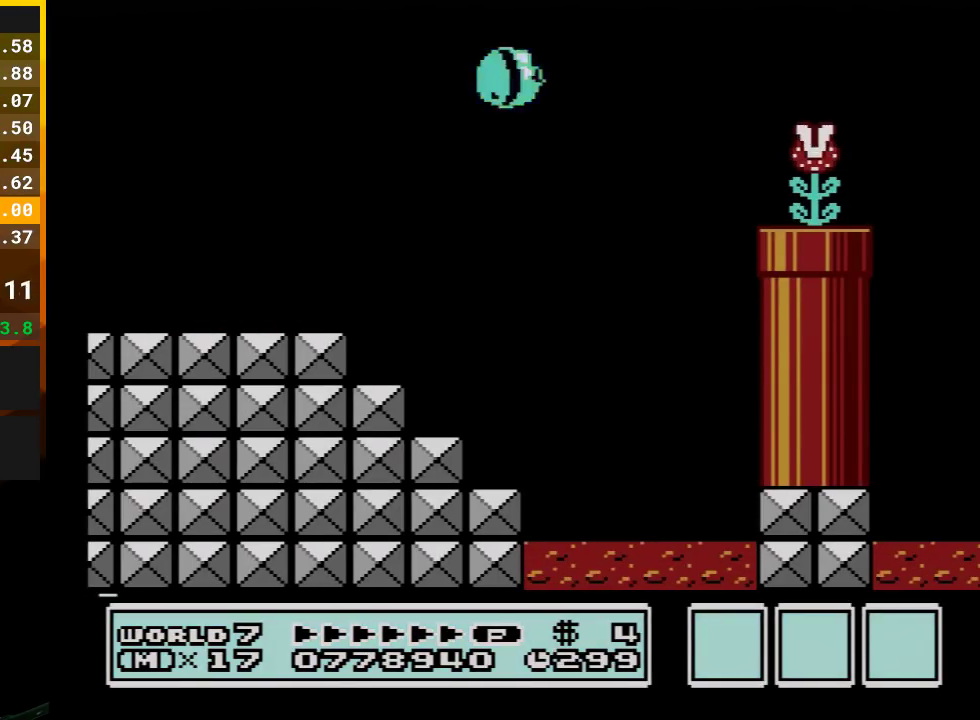
{"buttons": ["B", "DPAD_RIGHT"], "events": [[233, "A", "up"]]}
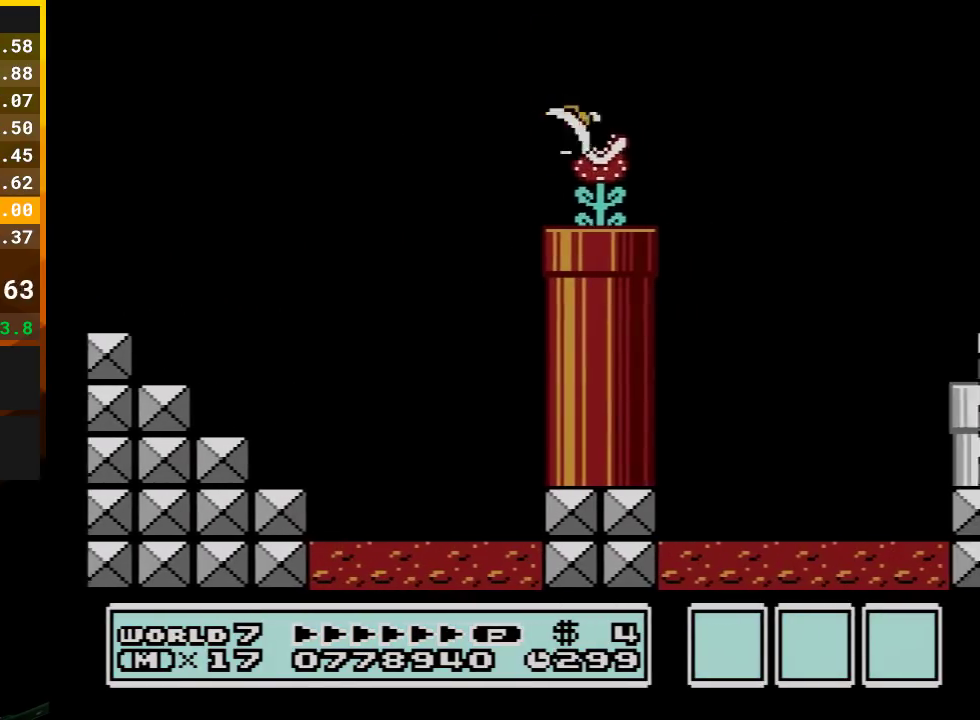
{"buttons": ["A", "B", "DPAD_RIGHT"], "events": [[200, "A", "down"]]}
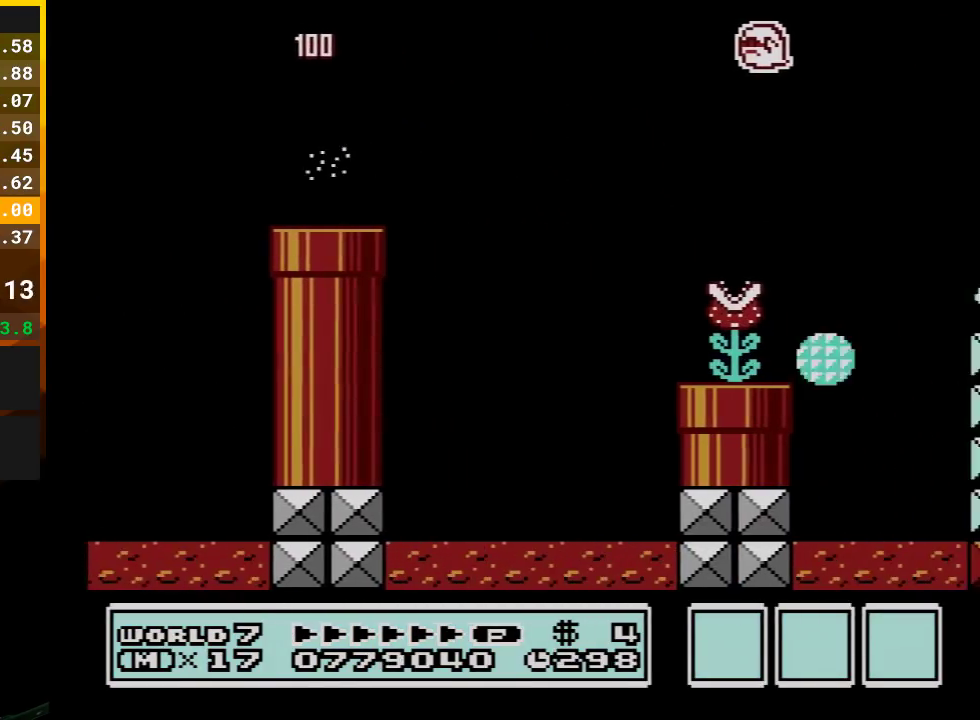
{"buttons": ["A", "B", "DPAD_RIGHT"], "events": []}
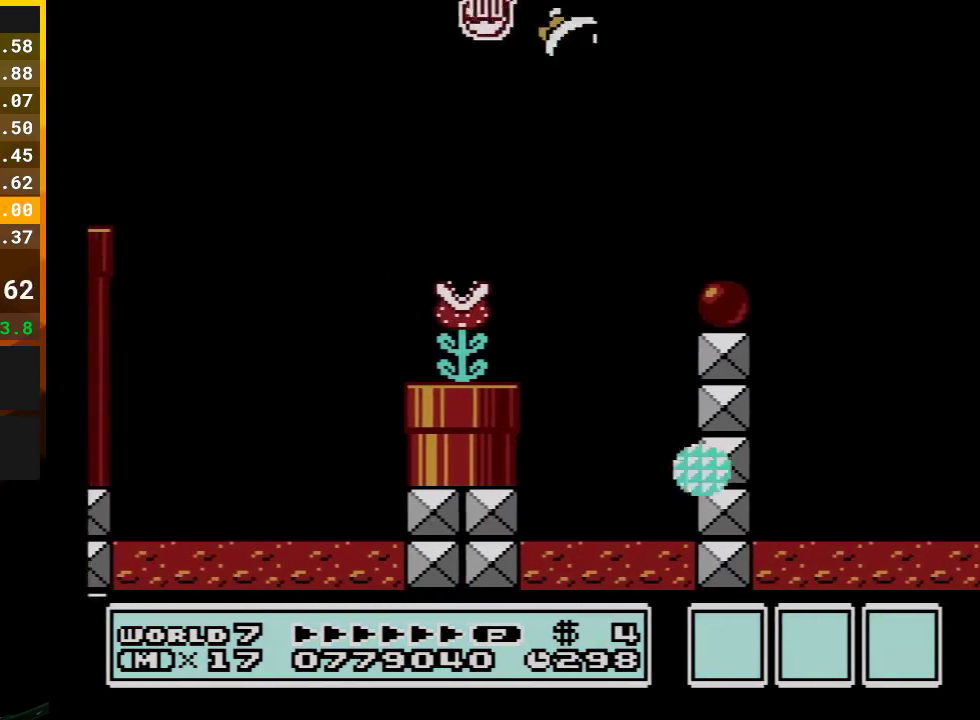
{"buttons": ["A", "B", "DPAD_RIGHT"], "events": [[233, "A", "up"], [350, "A", "down"]]}
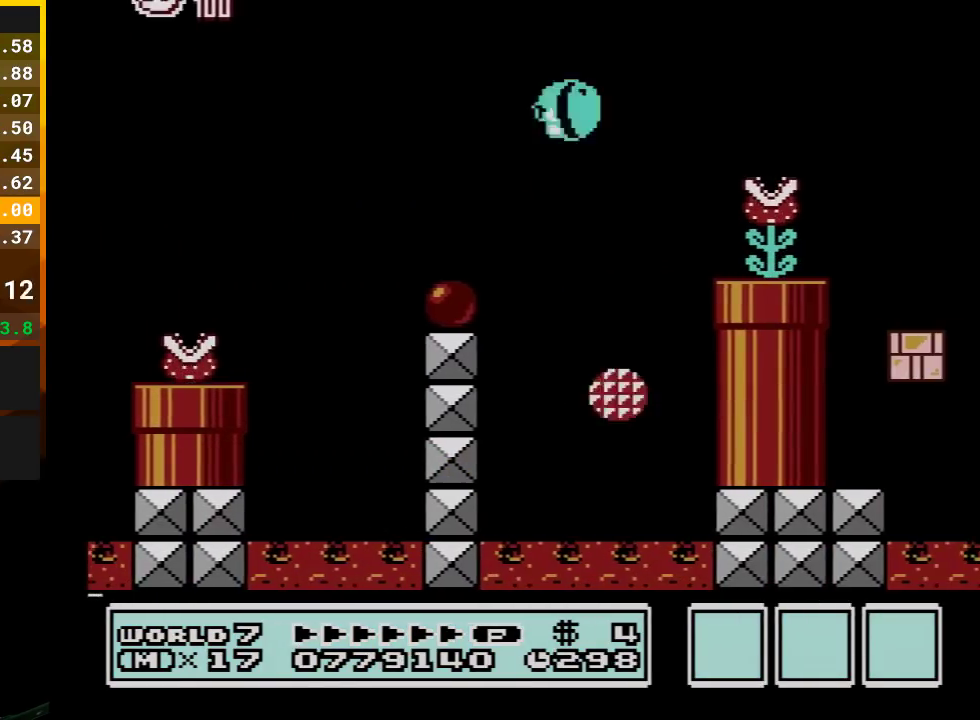
{"buttons": ["B", "DPAD_LEFT"], "events": [[133, "A", "up"], [350, "DPAD_RIGHT", "up"], [450, "DPAD_LEFT", "down"]]}
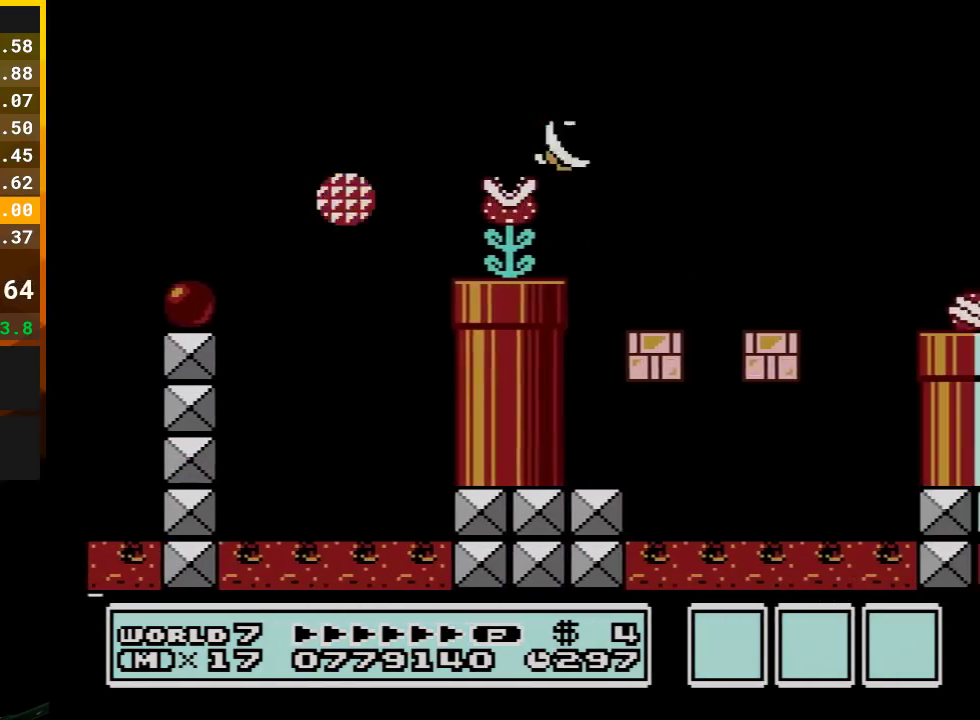
{"buttons": ["B", "DPAD_RIGHT"], "events": [[367, "DPAD_LEFT", "up"], [450, "DPAD_RIGHT", "down"]]}
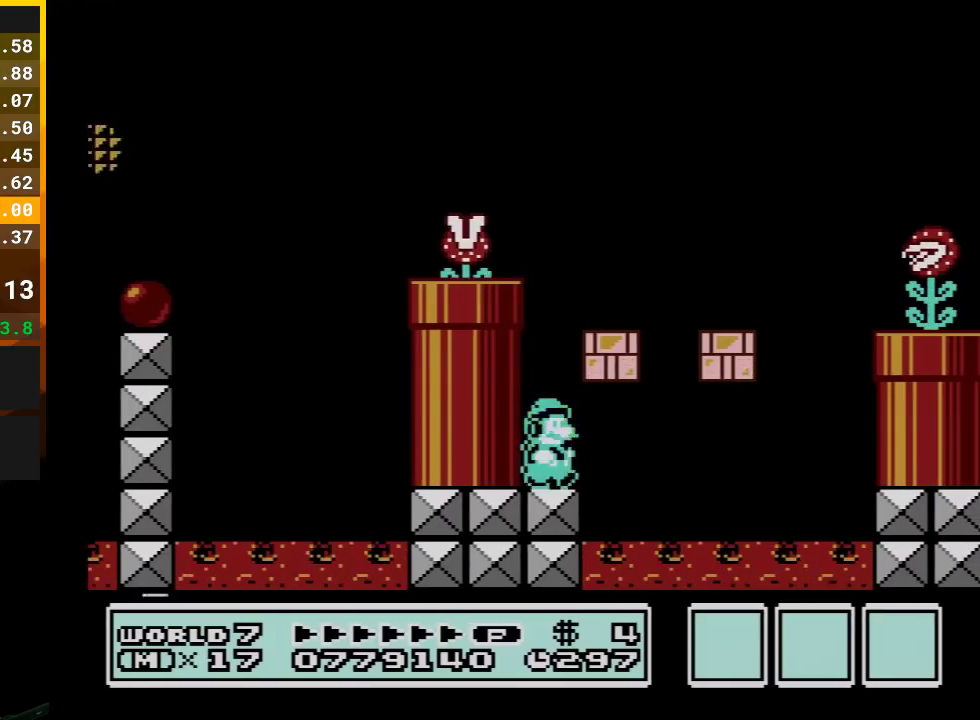
{"buttons": ["B"], "events": [[100, "DPAD_RIGHT", "up"], [317, "DPAD_RIGHT", "down"], [450, "DPAD_RIGHT", "up"]]}
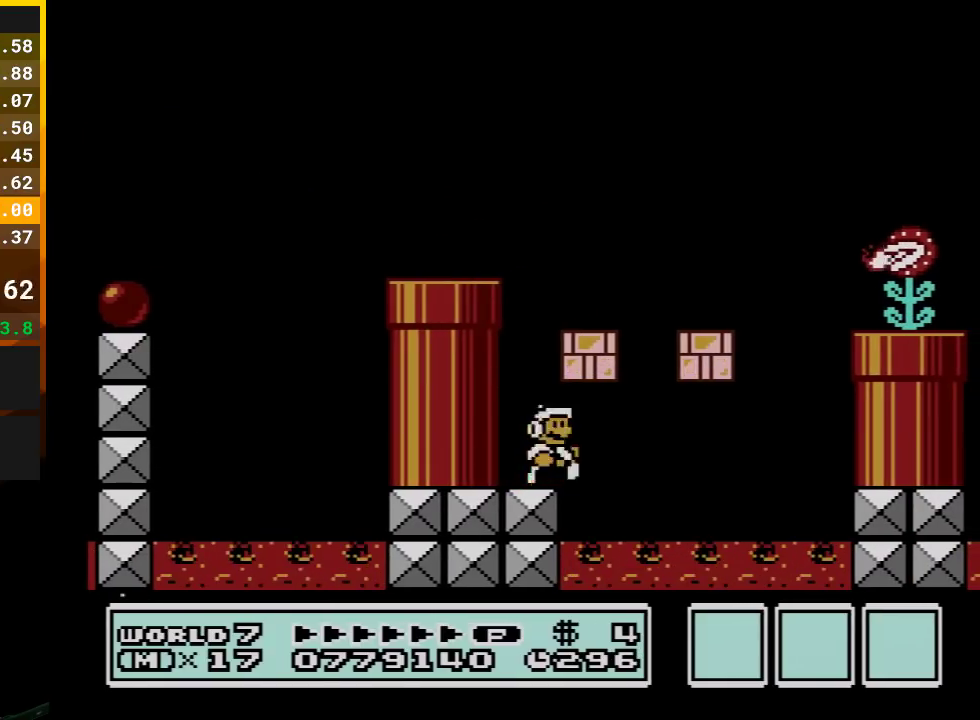
{"buttons": ["A", "B"], "events": [[267, "DPAD_RIGHT", "down"], [350, "DPAD_RIGHT", "up"], [483, "A", "down"]]}
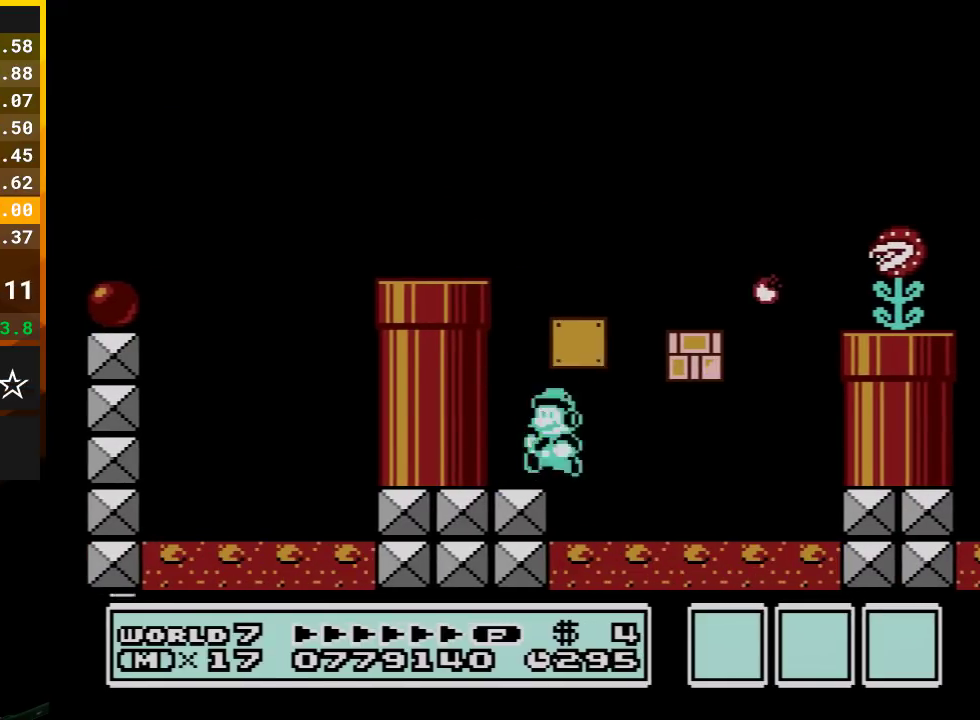
{"buttons": ["A", "B", "DPAD_RIGHT"], "events": [[50, "DPAD_LEFT", "down"], [100, "A", "up"], [267, "A", "down"], [333, "DPAD_LEFT", "up"], [383, "DPAD_RIGHT", "down"]]}
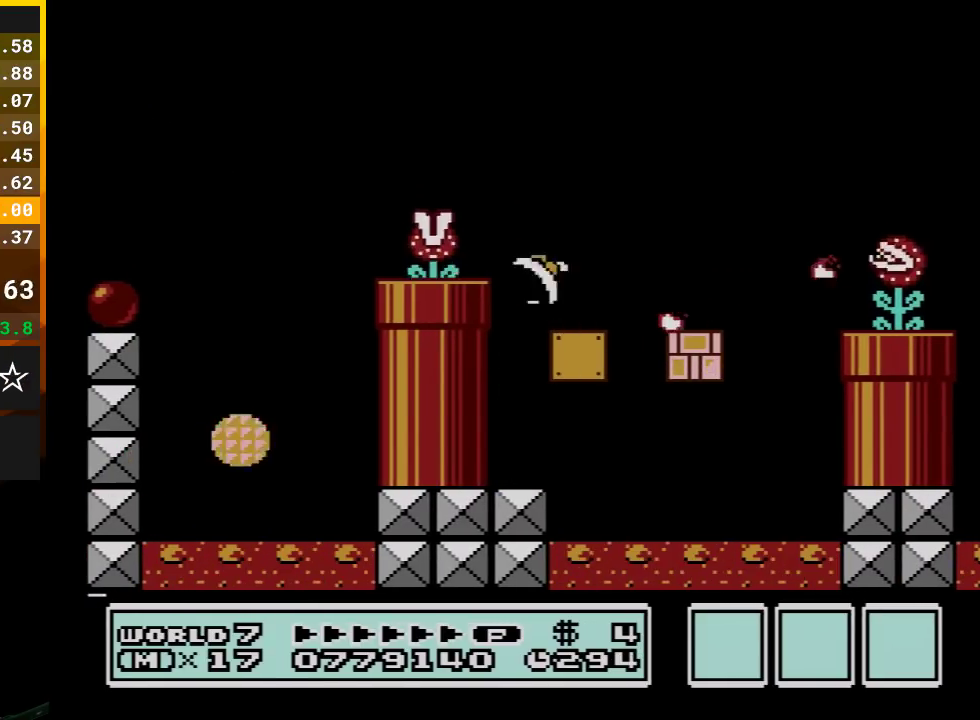
{"buttons": ["B", "DPAD_RIGHT"], "events": [[17, "A", "up"], [317, "A", "down"], [450, "A", "up"]]}
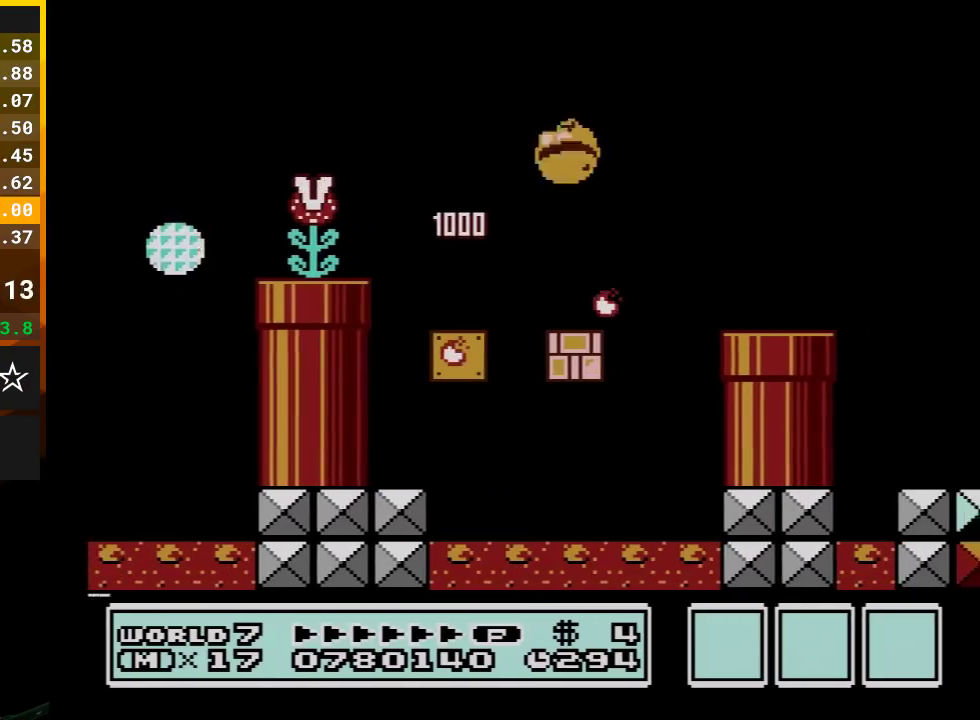
{"buttons": ["B", "DPAD_RIGHT"], "events": []}
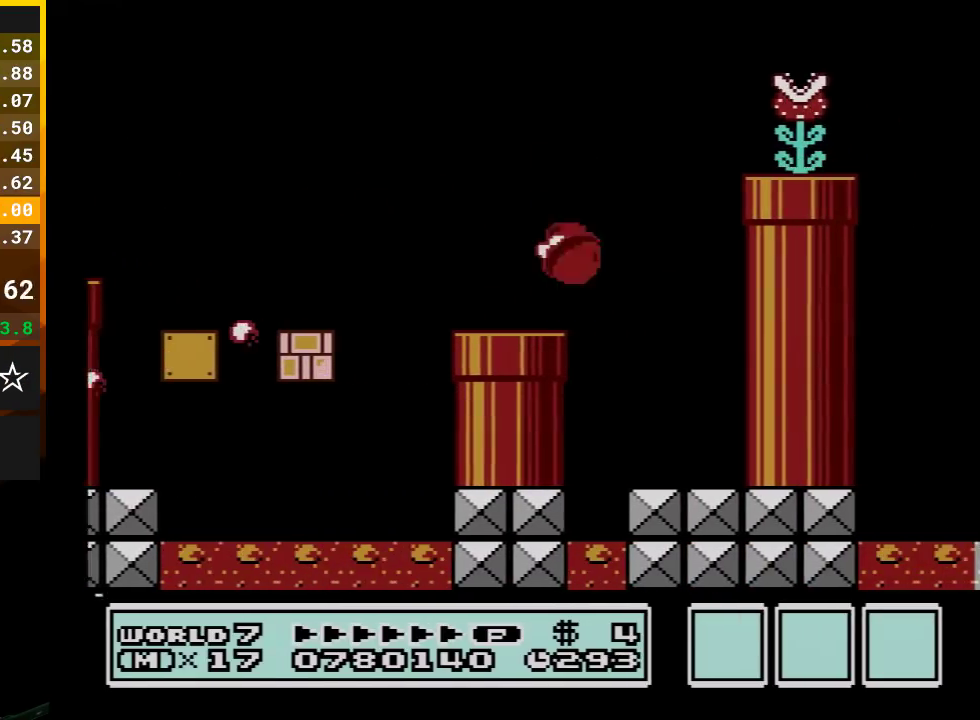
{"buttons": ["A", "B", "DPAD_RIGHT"], "events": [[50, "A", "down"]]}
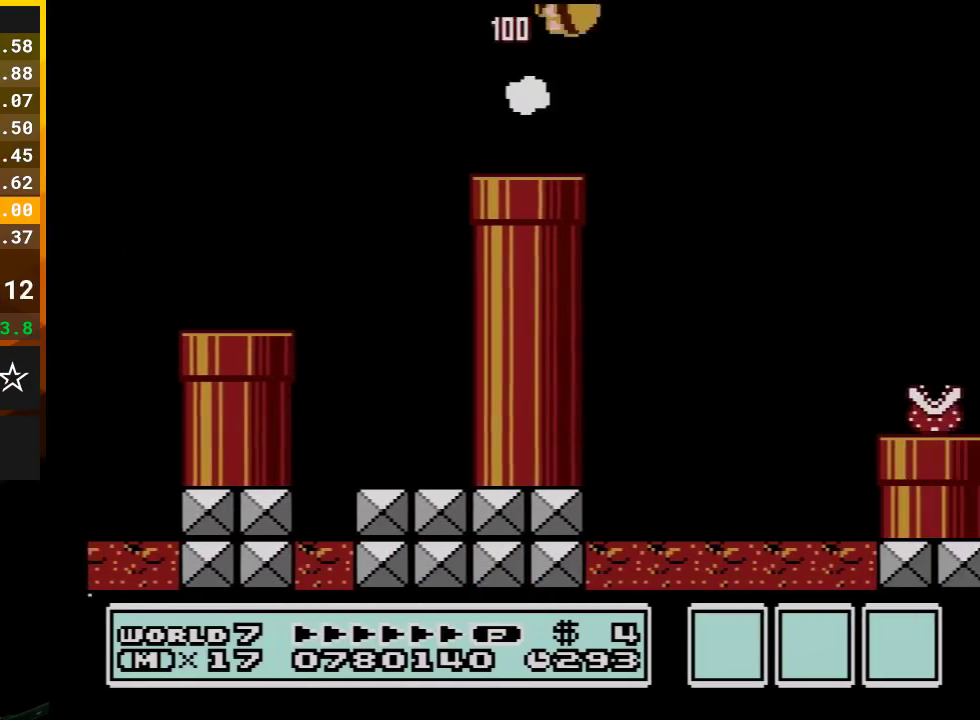
{"buttons": ["B", "DPAD_RIGHT"], "events": [[350, "A", "up"]]}
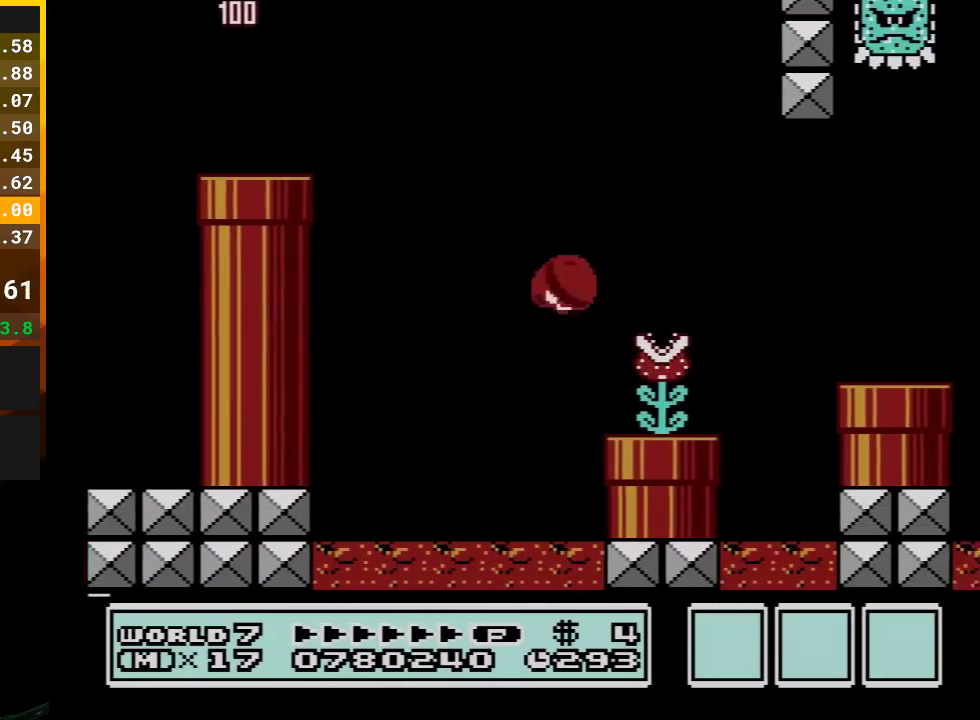
{"buttons": ["A", "B", "DPAD_RIGHT"], "events": [[267, "A", "down"]]}
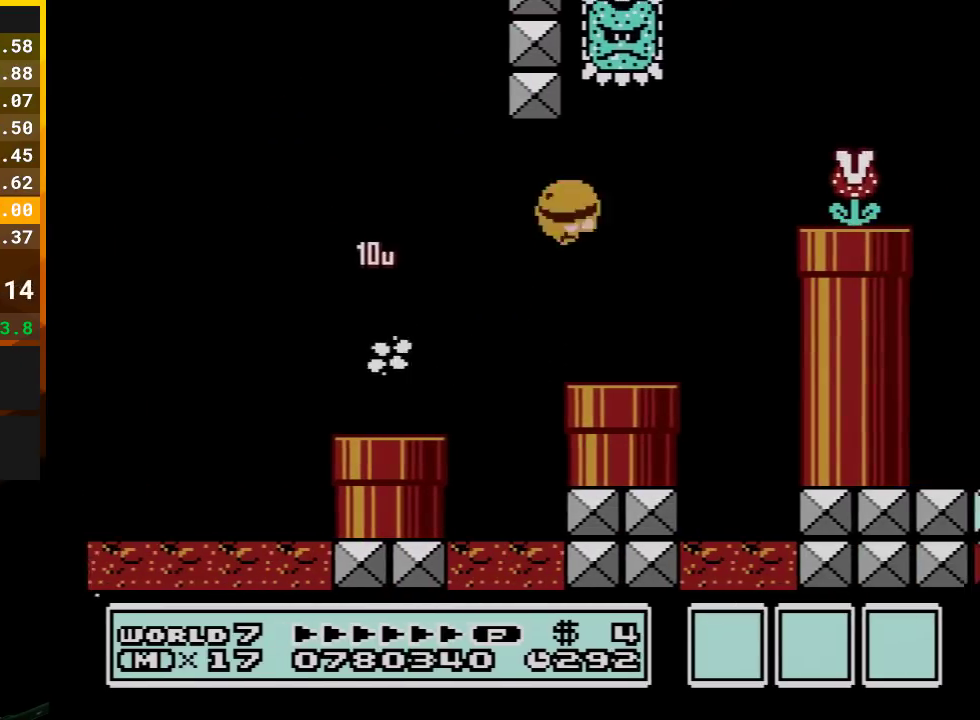
{"buttons": ["B", "DPAD_RIGHT"], "events": [[417, "A", "up"]]}
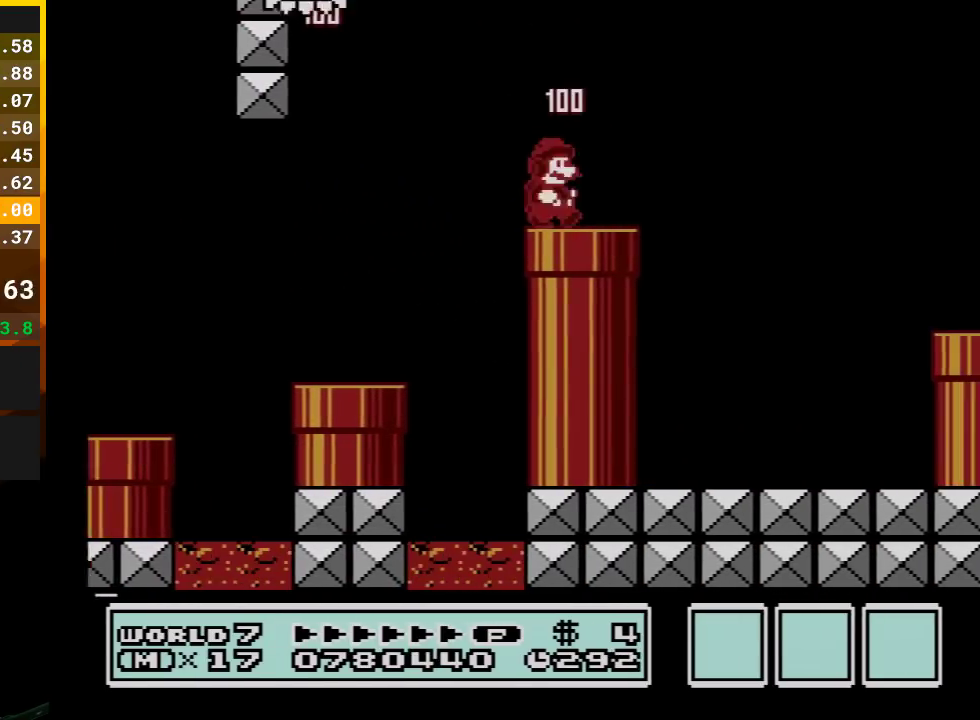
{"buttons": ["B", "DPAD_RIGHT"], "events": [[133, "A", "down"], [233, "A", "up"]]}
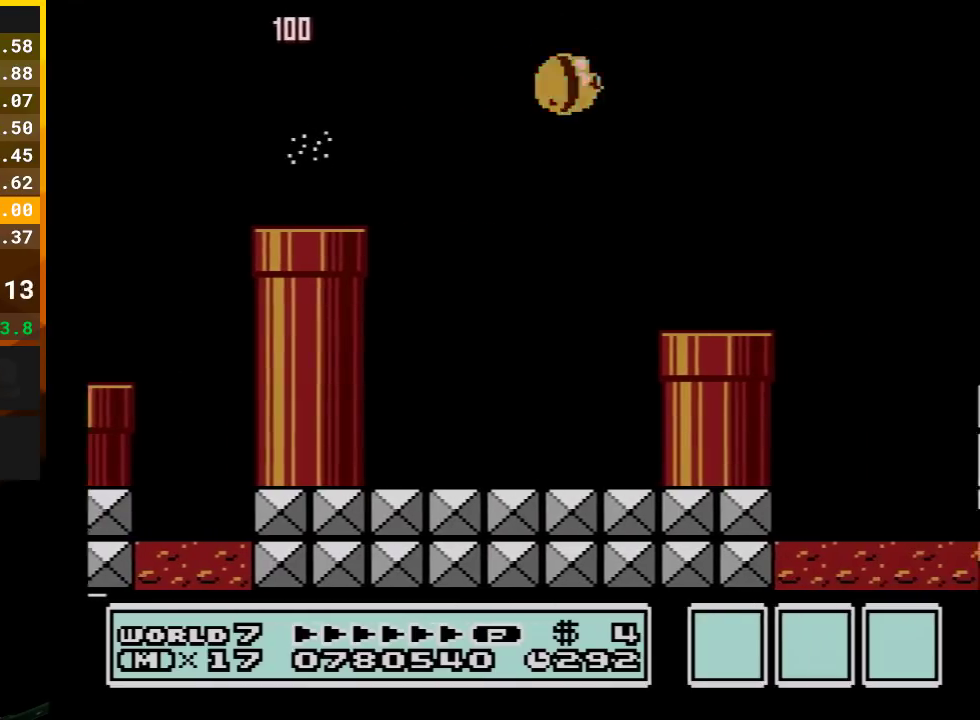
{"buttons": ["A", "B", "DPAD_RIGHT"], "events": [[383, "A", "down"]]}
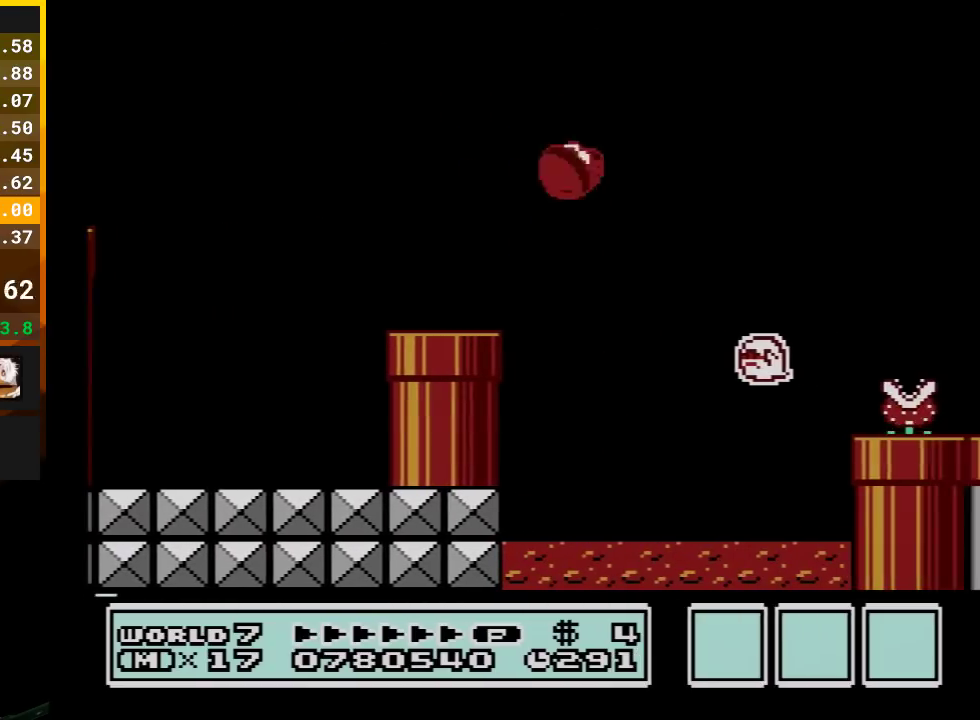
{"buttons": ["B", "DPAD_RIGHT"], "events": [[50, "A", "up"]]}
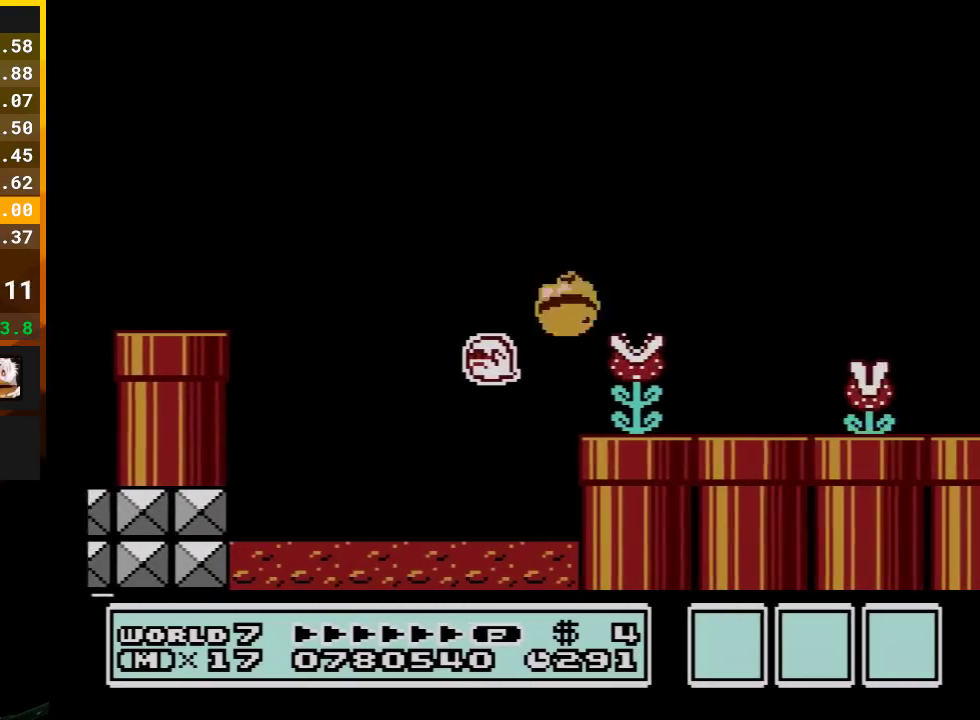
{"buttons": ["B", "DPAD_RIGHT"], "events": []}
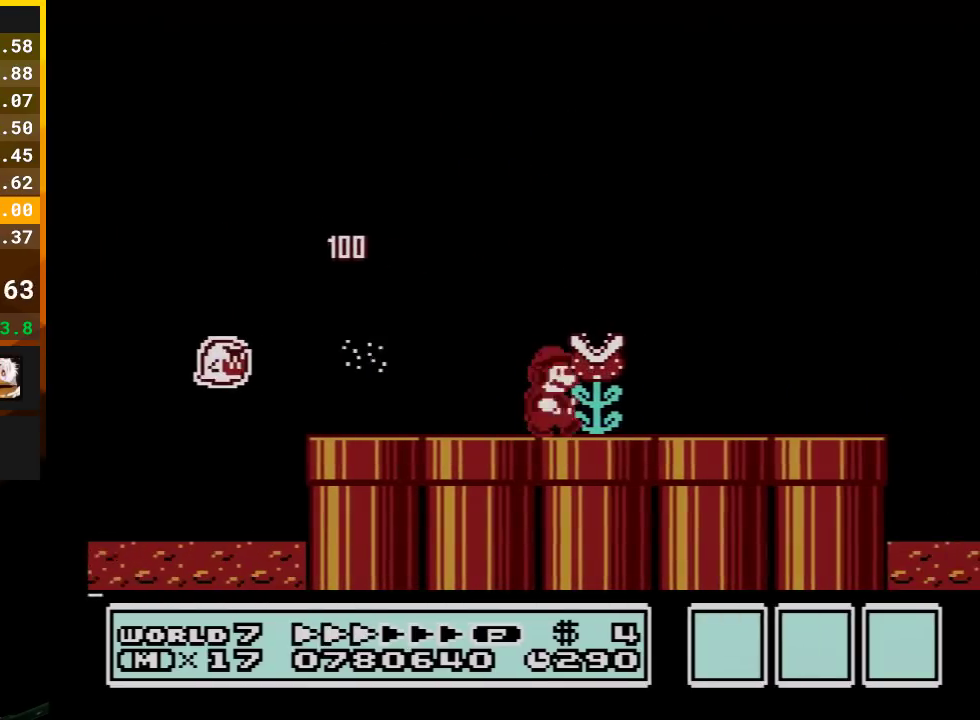
{"buttons": ["B", "DPAD_RIGHT"], "events": []}
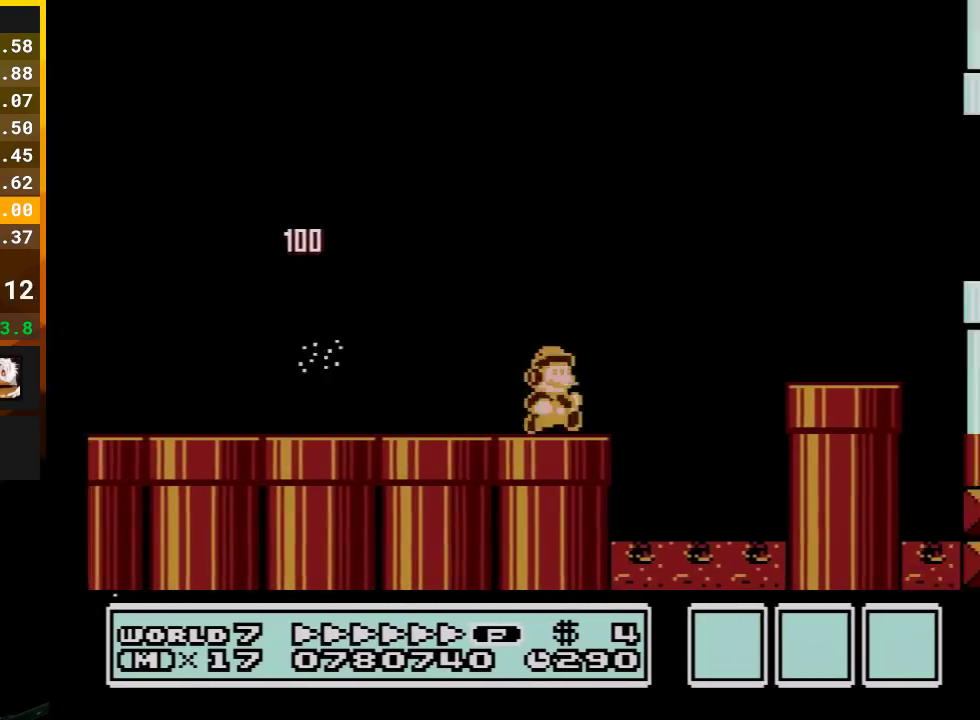
{"buttons": ["B", "DPAD_RIGHT"], "events": [[133, "A", "down"], [483, "A", "up"]]}
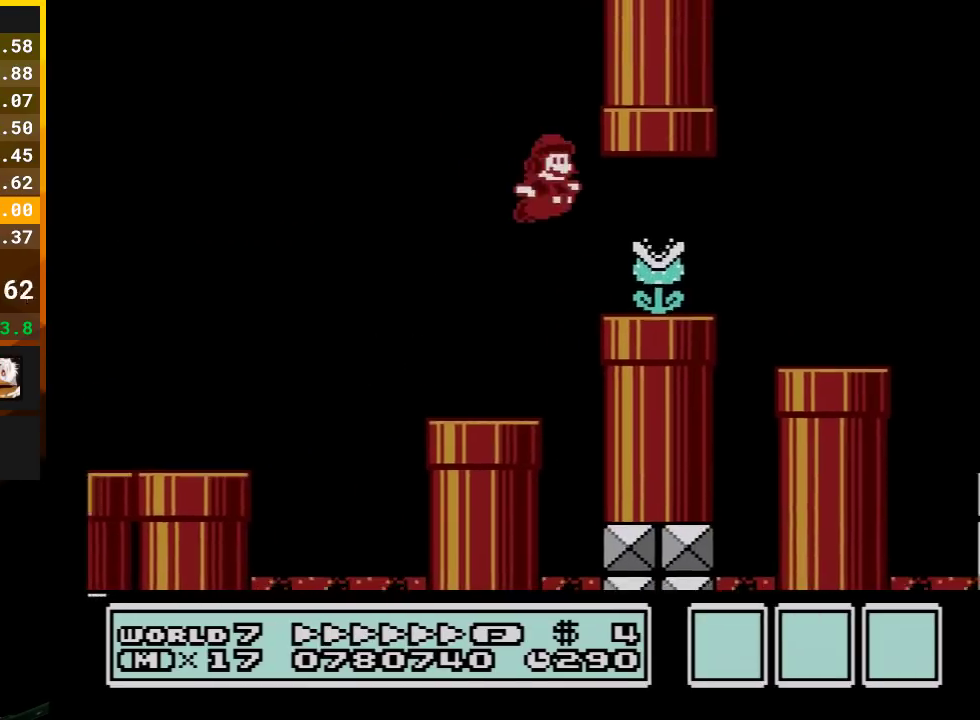
{"buttons": ["B", "DPAD_RIGHT"], "events": []}
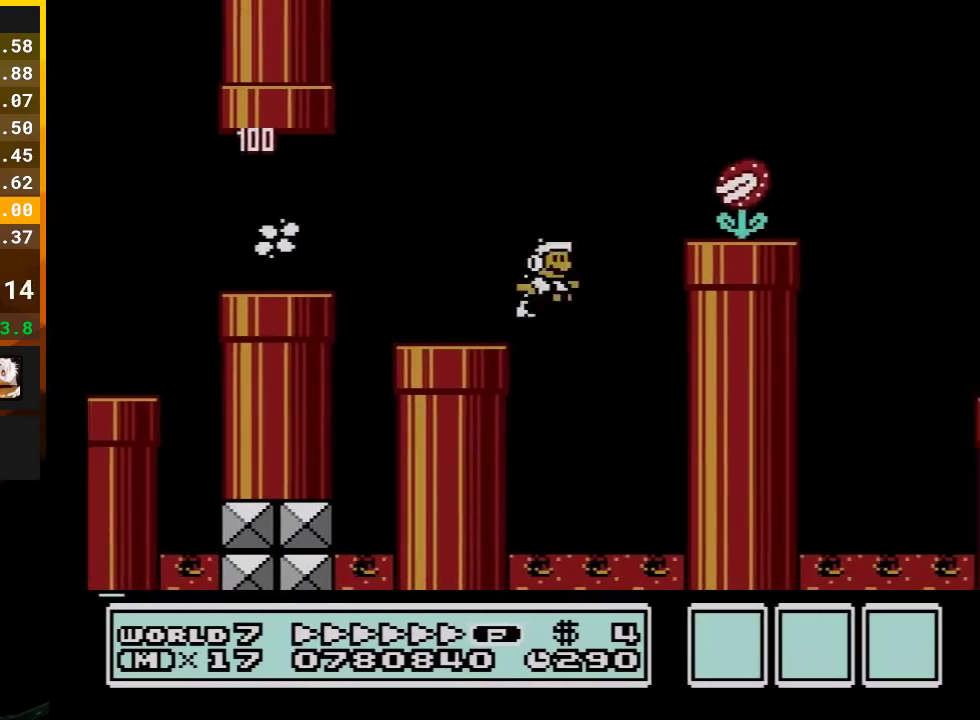
{"buttons": ["A", "B", "DPAD_RIGHT"], "events": [[17, "A", "down"]]}
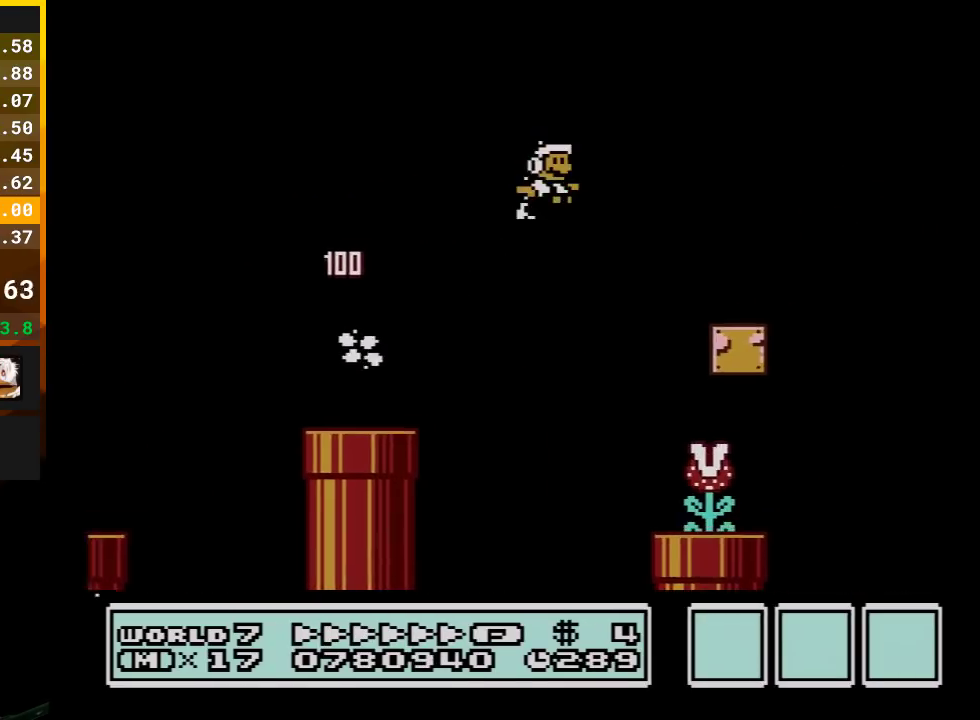
{"buttons": ["A", "B", "DPAD_UP", "DPAD_RIGHT"], "events": [[350, "DPAD_UP", "down"]]}
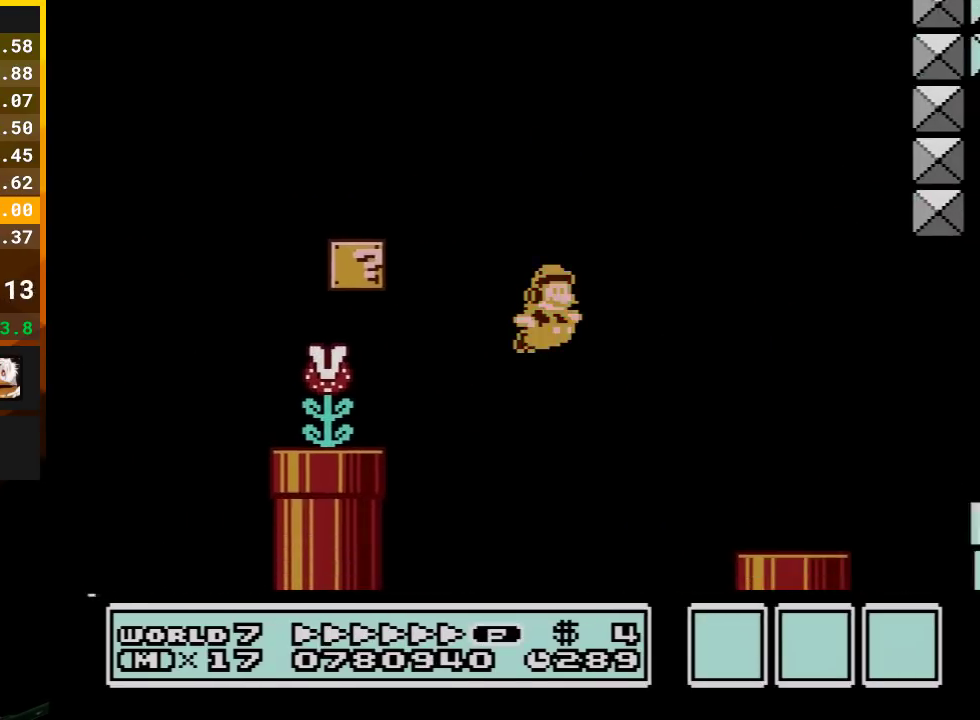
{"buttons": ["A", "B", "DPAD_DOWN"], "events": [[33, "DPAD_UP", "up"], [233, "A", "up"], [350, "DPAD_DOWN", "down"], [383, "DPAD_RIGHT", "up"], [450, "A", "down"]]}